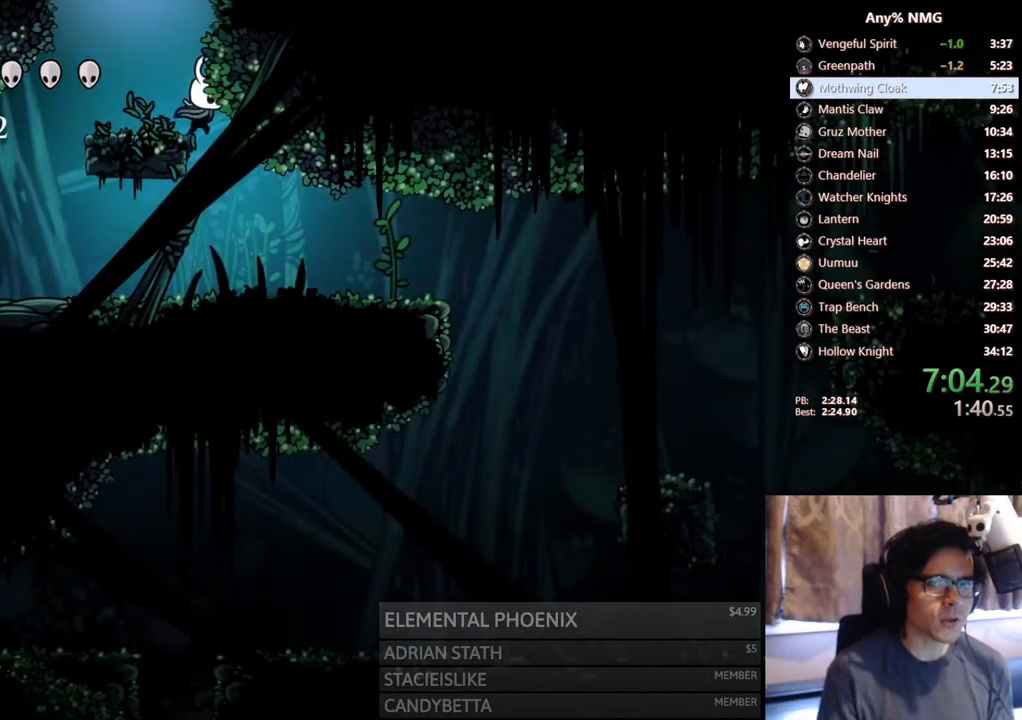
Gameplay with a controller (Xbox layout); each line is a JSON object with the inputs held at the frame after it (dt_ms = milliseconds from this image to that frame). "events" lists button and stick changes between this image and that frame as [ms after this image, input, new state], when the widget could be followed in between. Not read: R3 SHARE.
{"dt_ms": 500, "buttons": ["A", "DPAD_RIGHT"], "left_stick": "center", "right_stick": "center", "events": [[467, "A", "down"]]}
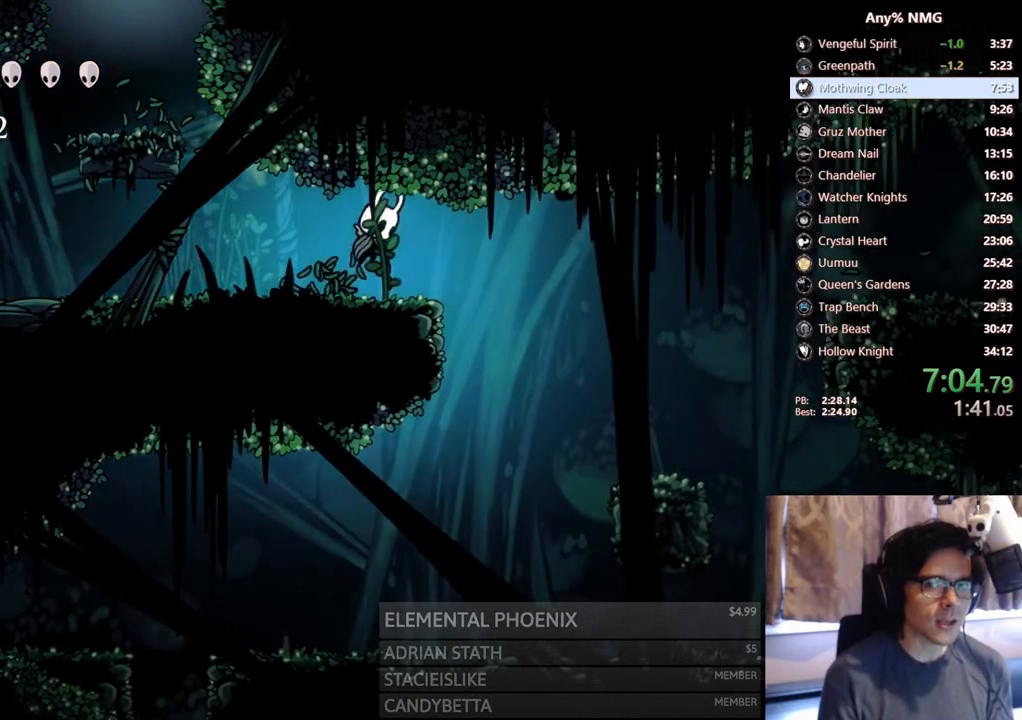
{"dt_ms": 500, "buttons": ["DPAD_RIGHT"], "left_stick": "center", "right_stick": "center", "events": [[83, "A", "up"]]}
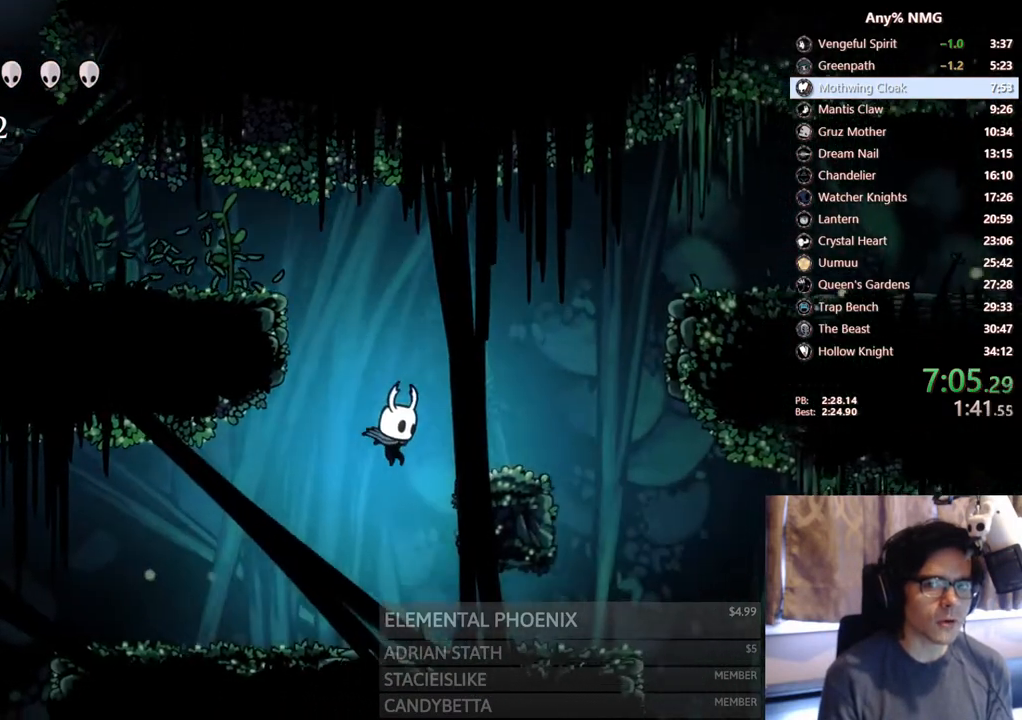
{"dt_ms": 500, "buttons": ["DPAD_RIGHT"], "left_stick": "center", "right_stick": "center", "events": []}
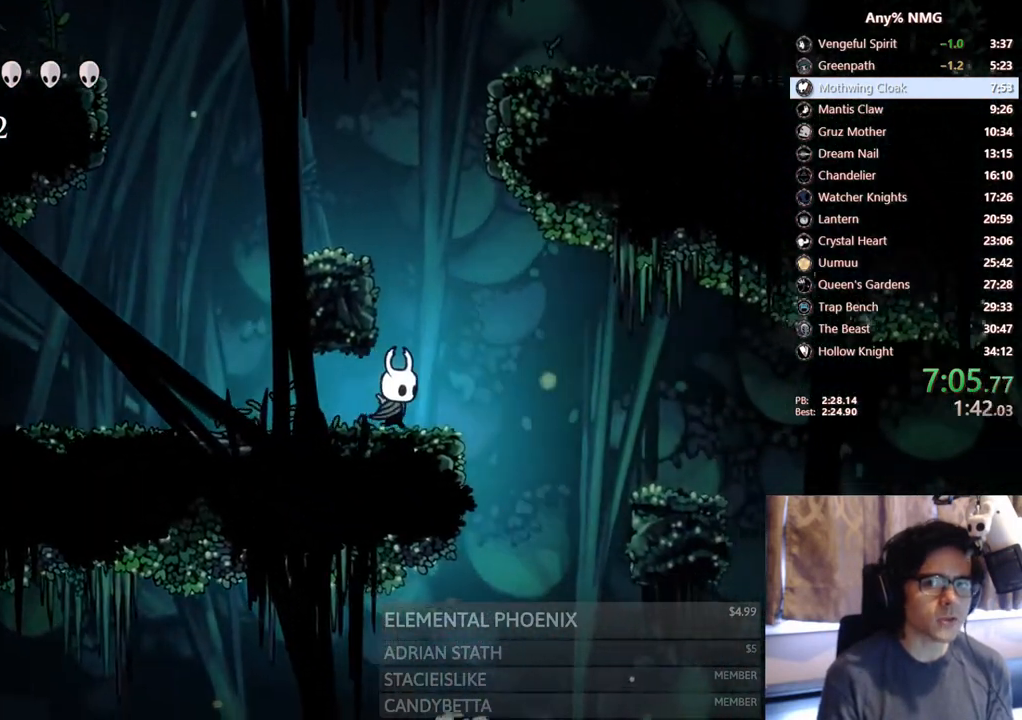
{"dt_ms": 500, "buttons": ["DPAD_RIGHT"], "left_stick": "center", "right_stick": "center", "events": [[117, "A", "down"], [317, "A", "up"]]}
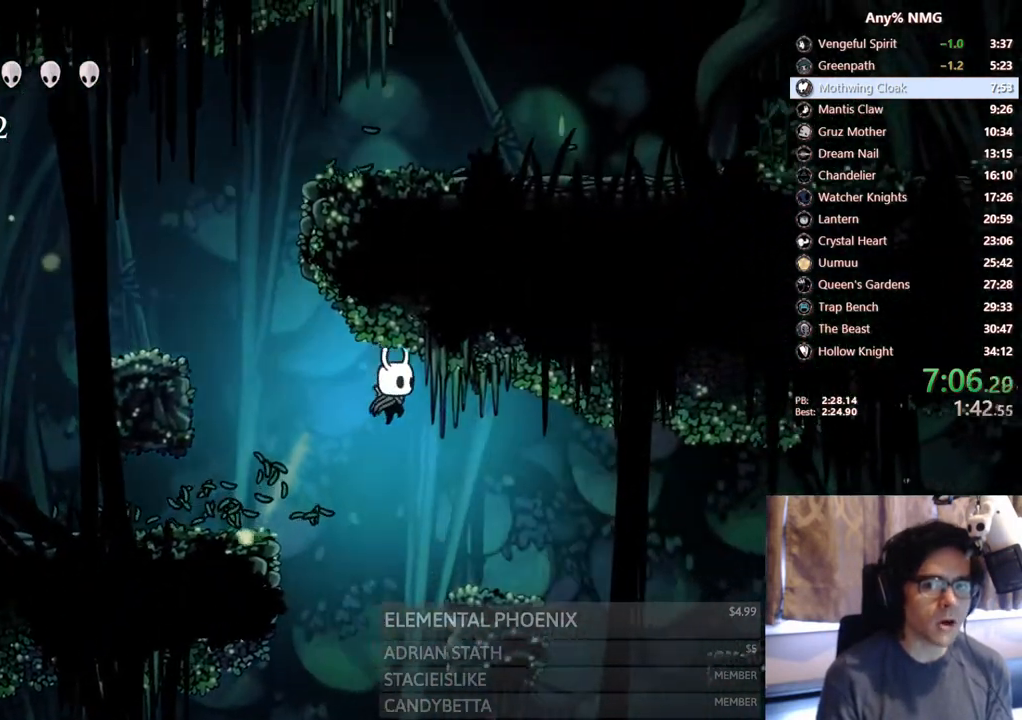
{"dt_ms": 500, "buttons": ["A", "DPAD_RIGHT"], "left_stick": "center", "right_stick": "center", "events": [[350, "A", "down"]]}
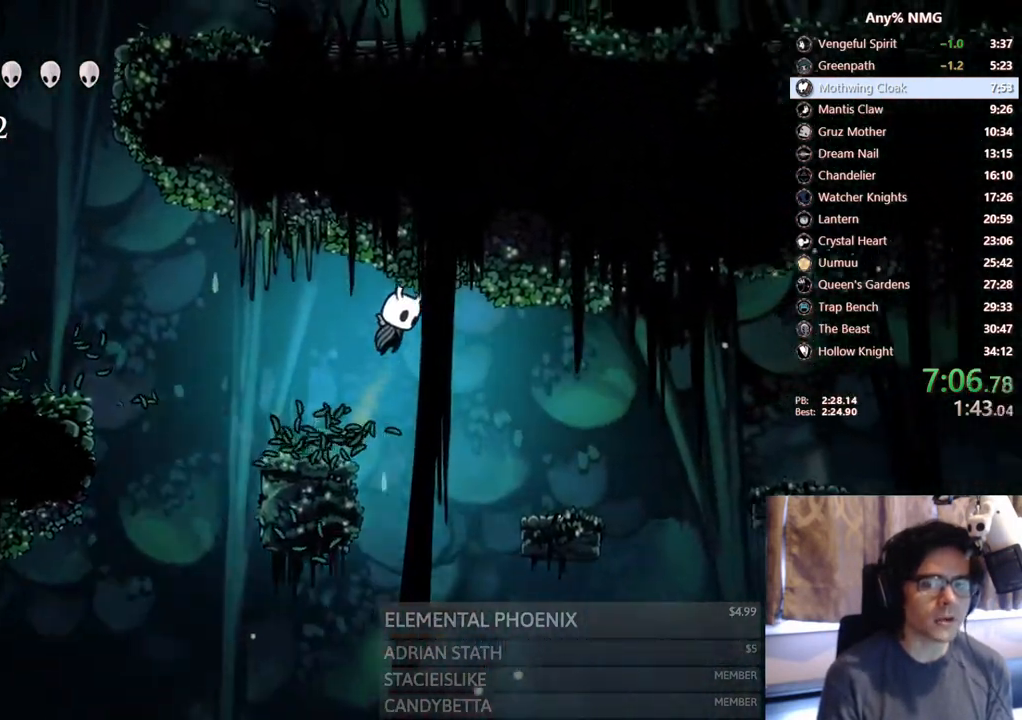
{"dt_ms": 1000, "buttons": ["DPAD_RIGHT"], "left_stick": "center", "right_stick": "center", "events": [[67, "A", "up"], [533, "A", "down"], [733, "A", "up"]]}
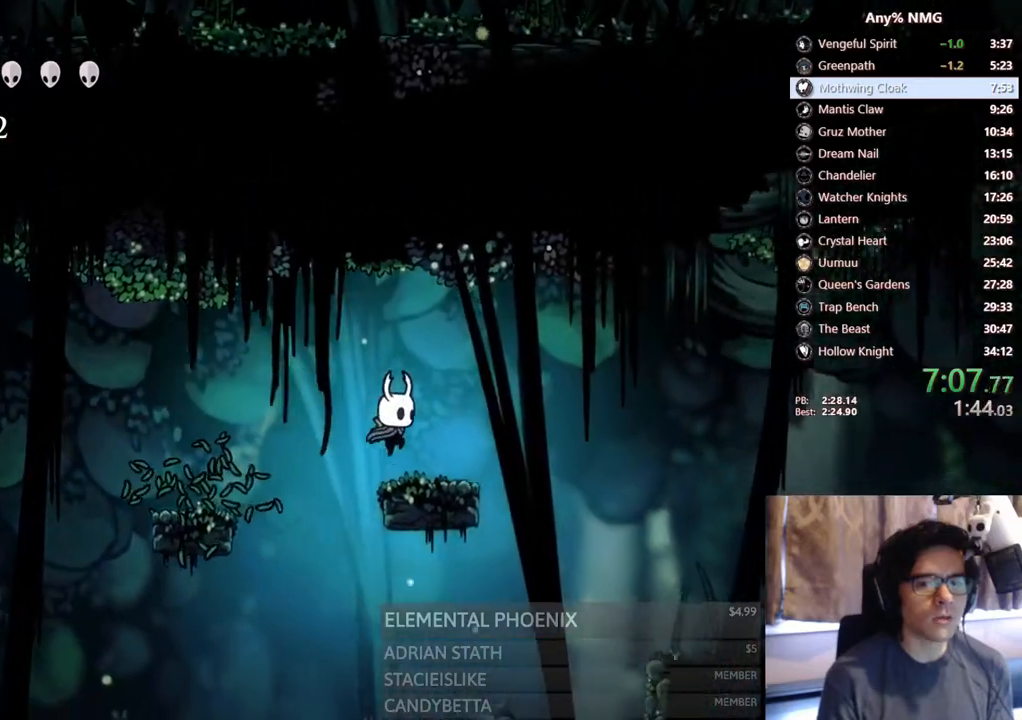
{"dt_ms": 500, "buttons": ["DPAD_RIGHT"], "left_stick": "center", "right_stick": "center", "events": [[133, "A", "down"], [333, "A", "up"]]}
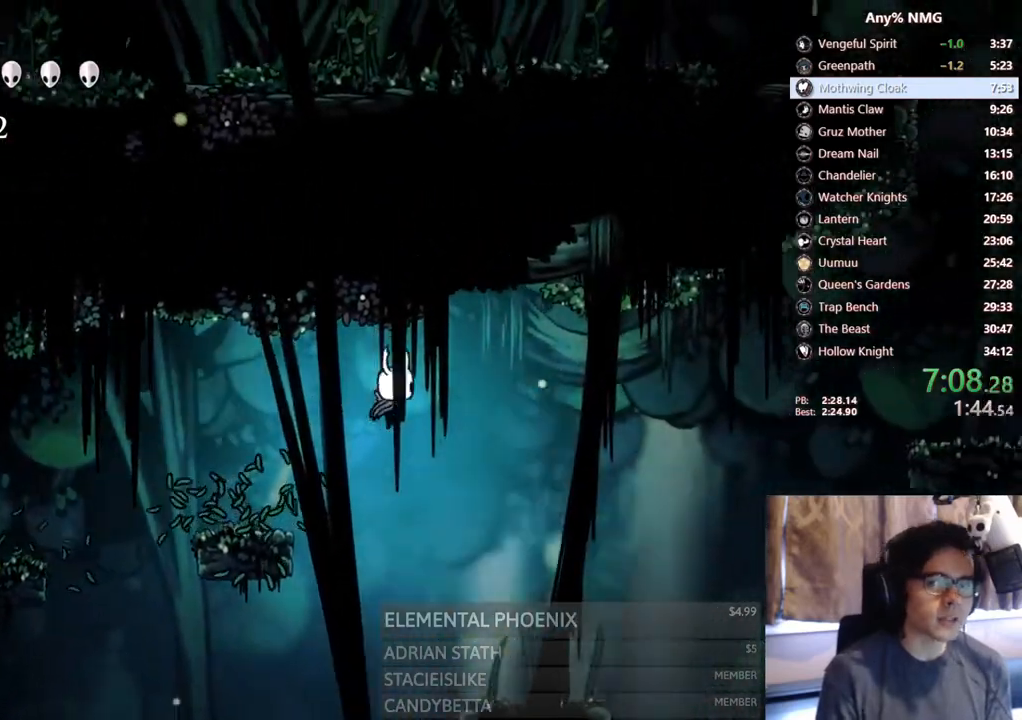
{"dt_ms": 500, "buttons": ["DPAD_RIGHT"], "left_stick": "center", "right_stick": "center", "events": [[383, "A", "down"], [483, "A", "up"]]}
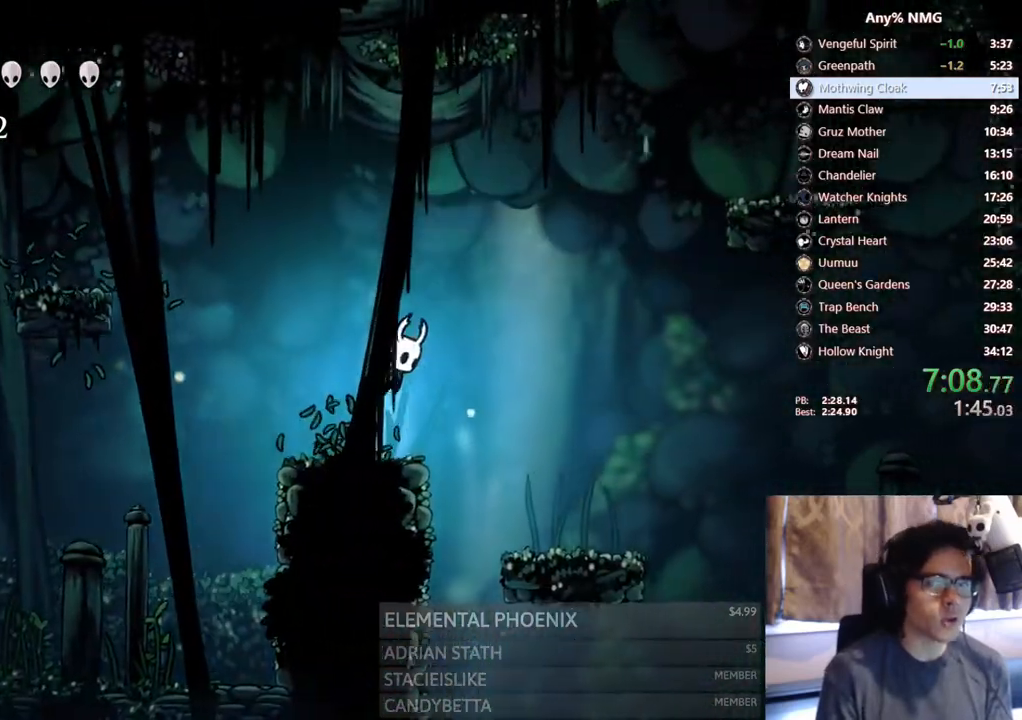
{"dt_ms": 500, "buttons": ["DPAD_LEFT"], "left_stick": "center", "right_stick": "center", "events": [[233, "DPAD_RIGHT", "up"], [267, "DPAD_LEFT", "down"]]}
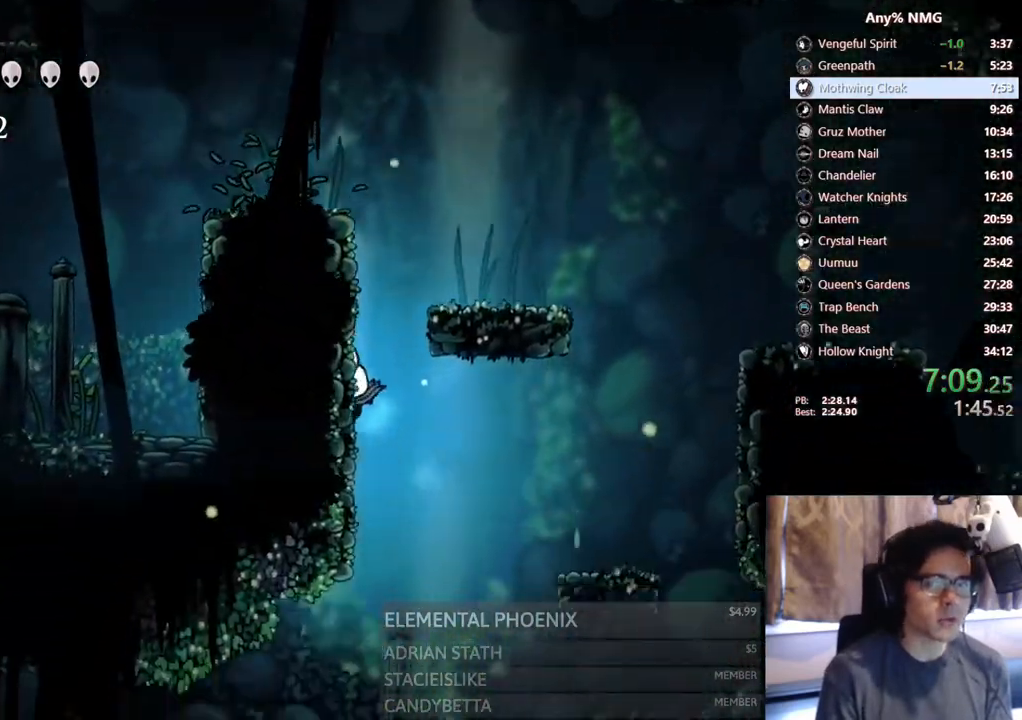
{"dt_ms": 500, "buttons": ["DPAD_LEFT"], "left_stick": "center", "right_stick": "center", "events": []}
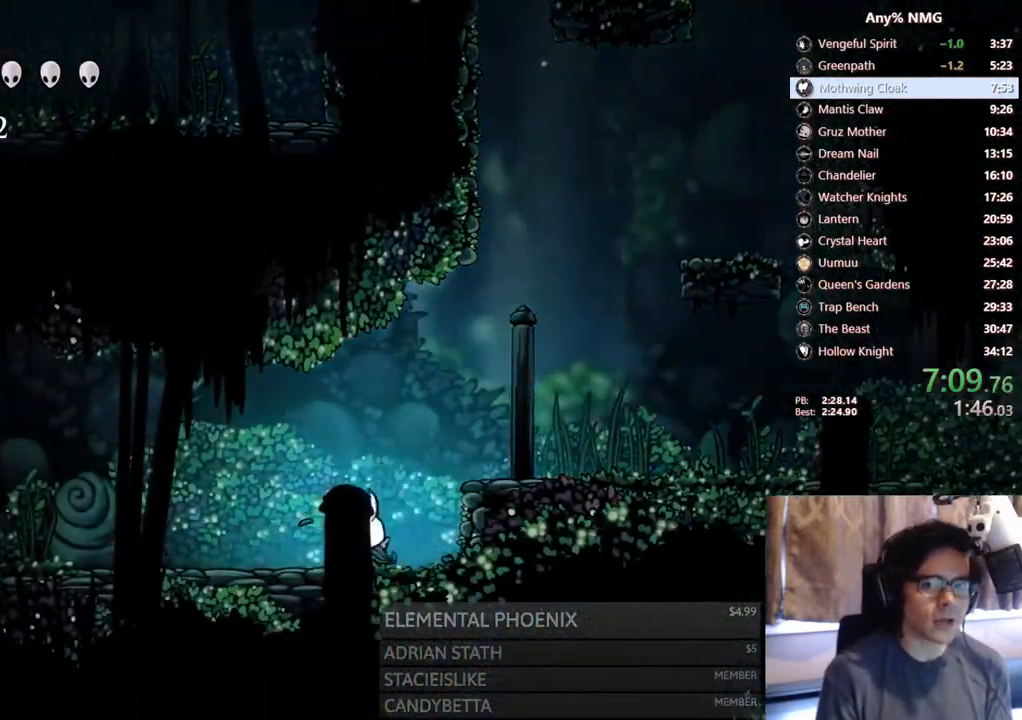
{"dt_ms": 500, "buttons": ["DPAD_LEFT"], "left_stick": "center", "right_stick": "center", "events": []}
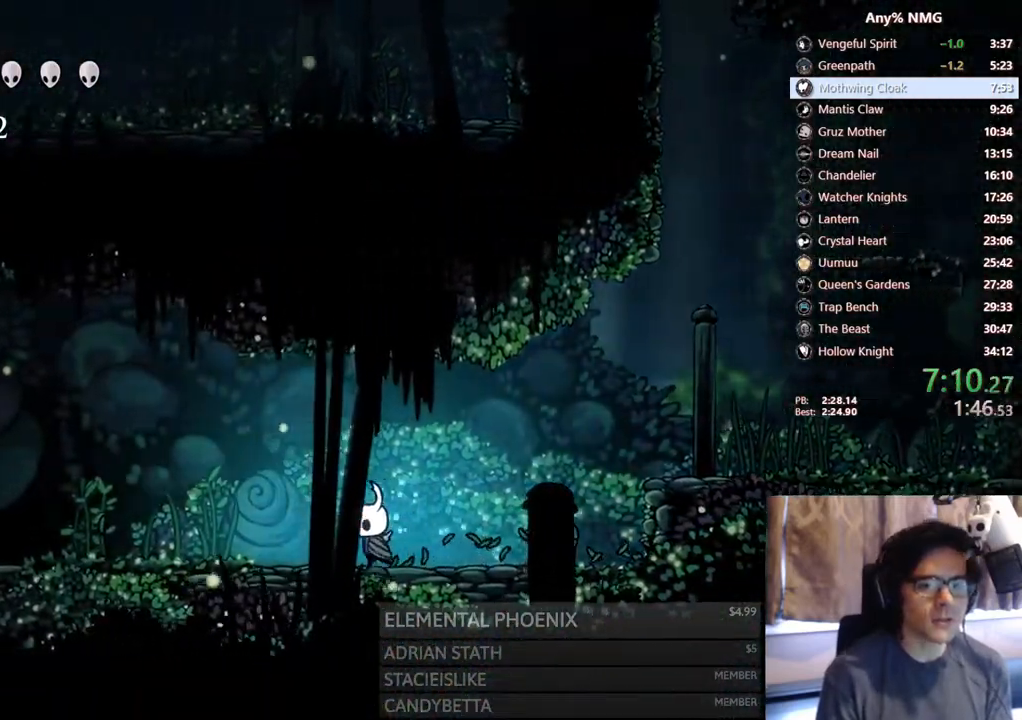
{"dt_ms": 500, "buttons": ["DPAD_LEFT"], "left_stick": "center", "right_stick": "center", "events": []}
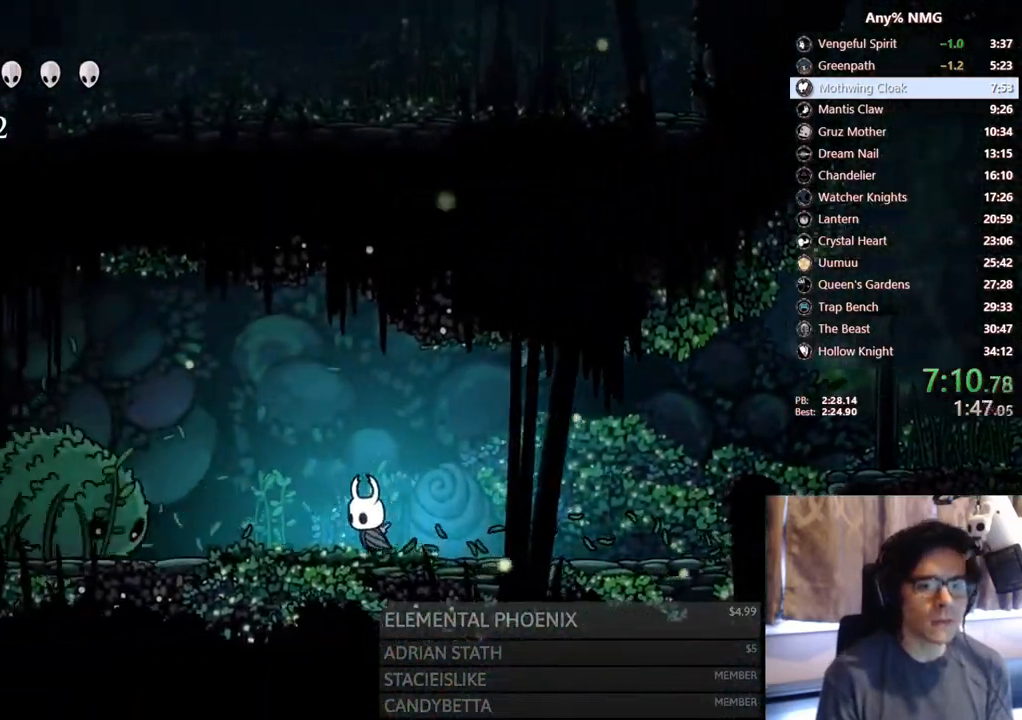
{"dt_ms": 500, "buttons": ["DPAD_LEFT"], "left_stick": "center", "right_stick": "center", "events": [[200, "X", "down"], [400, "X", "up"]]}
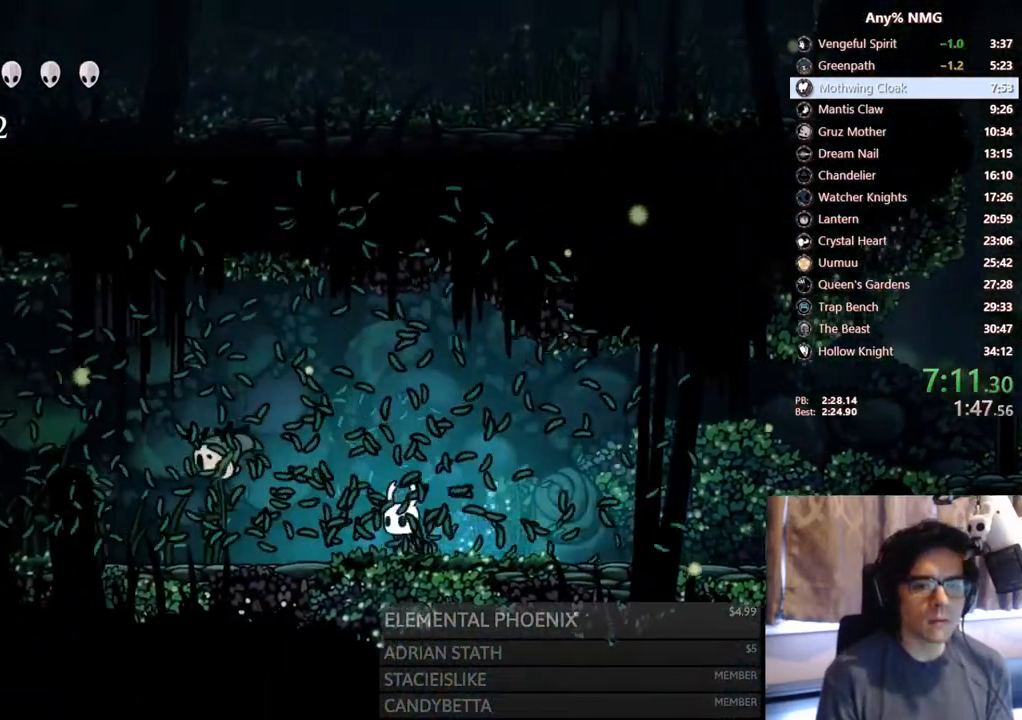
{"dt_ms": 500, "buttons": ["X"], "left_stick": "center", "right_stick": "center", "events": [[33, "DPAD_UP", "down"], [333, "X", "down"], [483, "DPAD_UP", "up"], [500, "DPAD_LEFT", "up"]]}
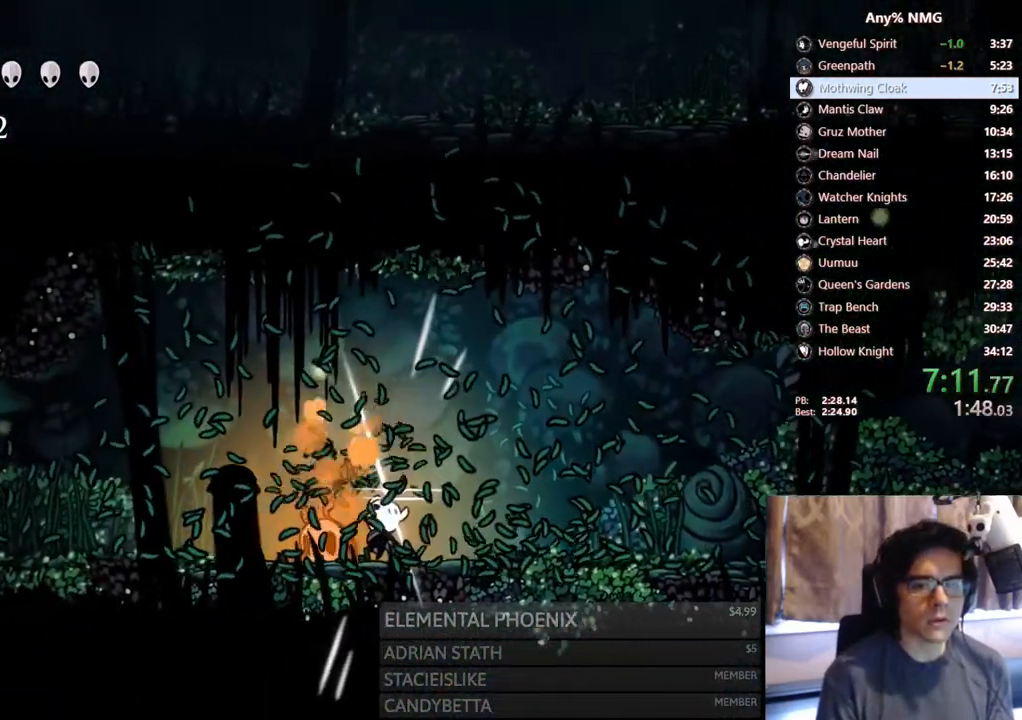
{"dt_ms": 500, "buttons": ["DPAD_UP", "DPAD_LEFT"], "left_stick": "center", "right_stick": "center"}
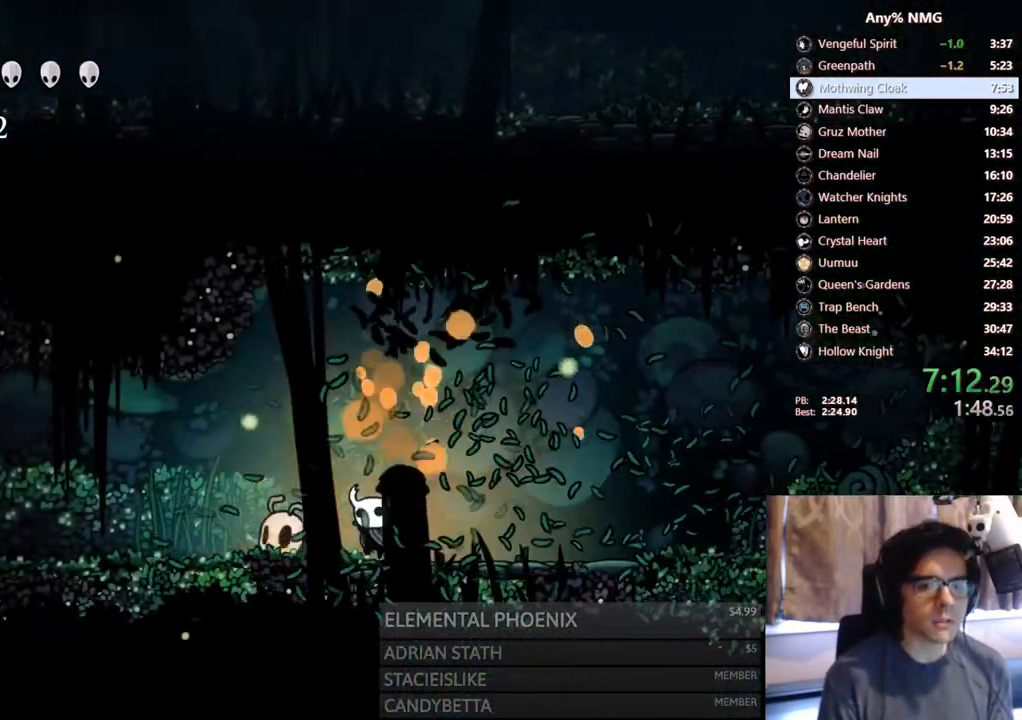
{"dt_ms": 500, "buttons": ["DPAD_LEFT"], "left_stick": "center", "right_stick": "center", "events": [[17, "DPAD_UP", "up"], [300, "X", "down"], [483, "X", "up"]]}
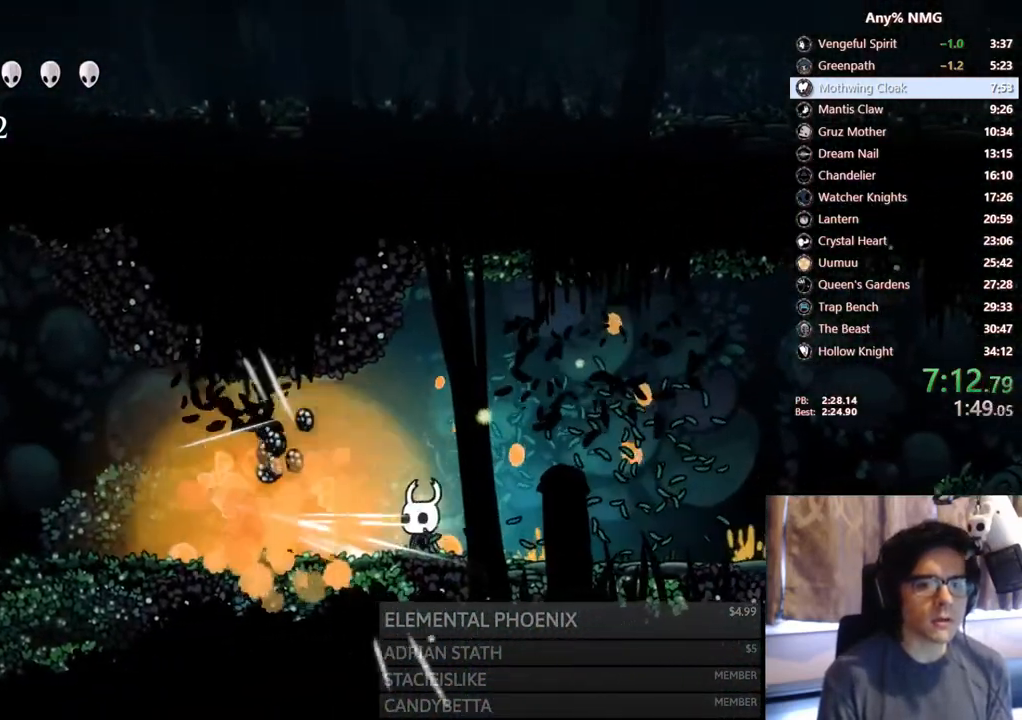
{"dt_ms": 500, "buttons": ["DPAD_LEFT"], "left_stick": "center", "right_stick": "center", "events": []}
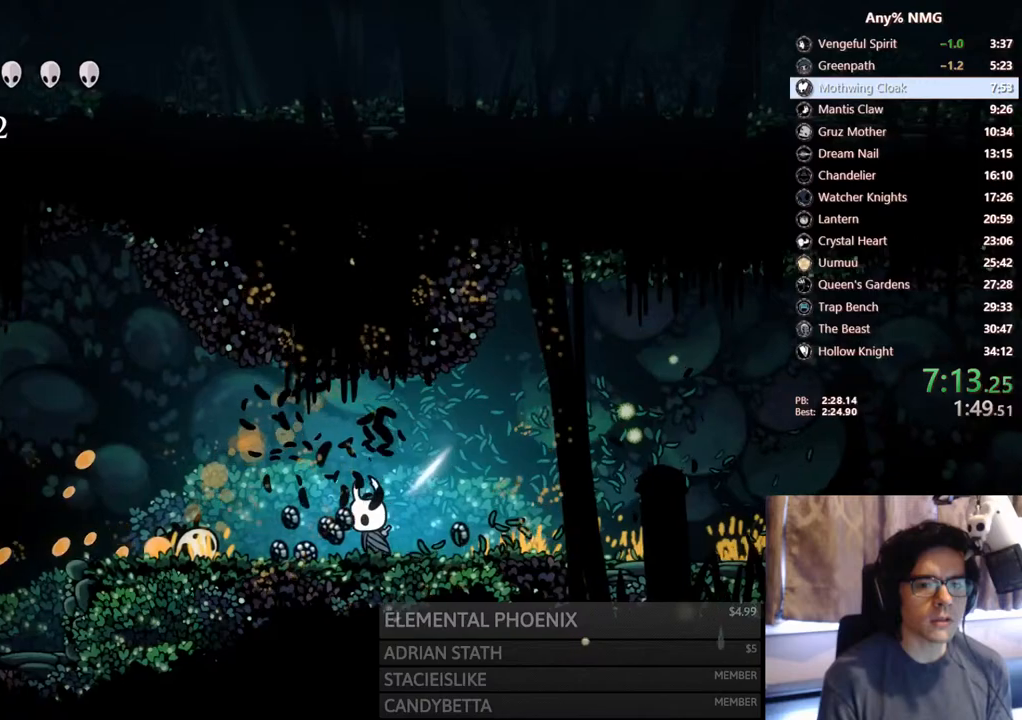
{"dt_ms": 500, "buttons": ["DPAD_LEFT"], "left_stick": "center", "right_stick": "center", "events": []}
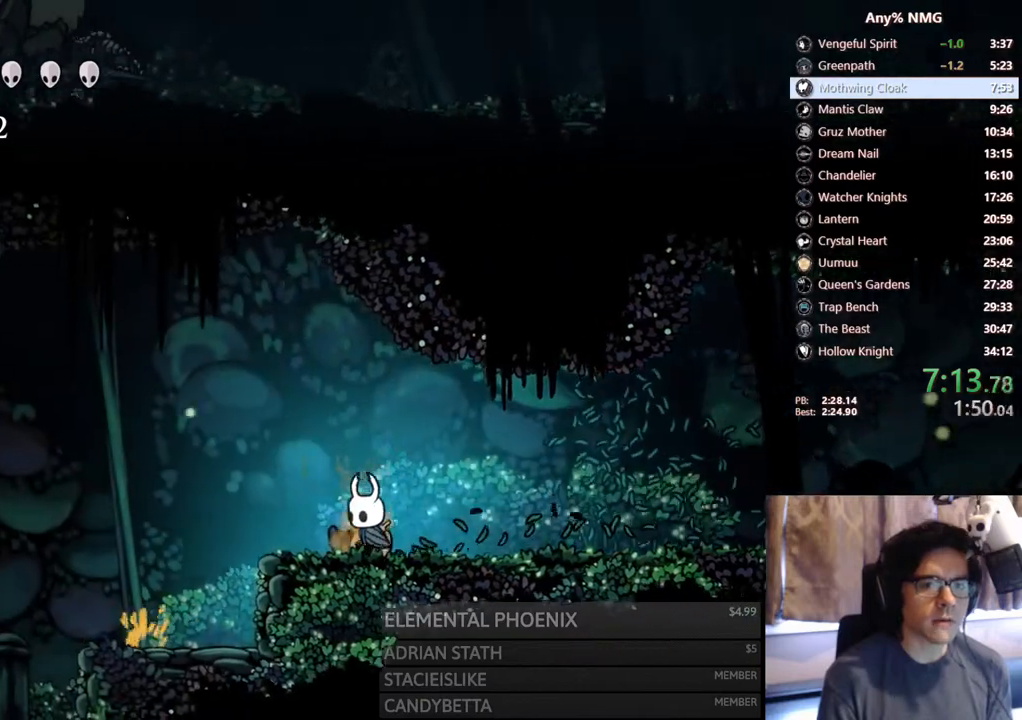
{"dt_ms": 500, "buttons": ["DPAD_LEFT"], "left_stick": "center", "right_stick": "center", "events": []}
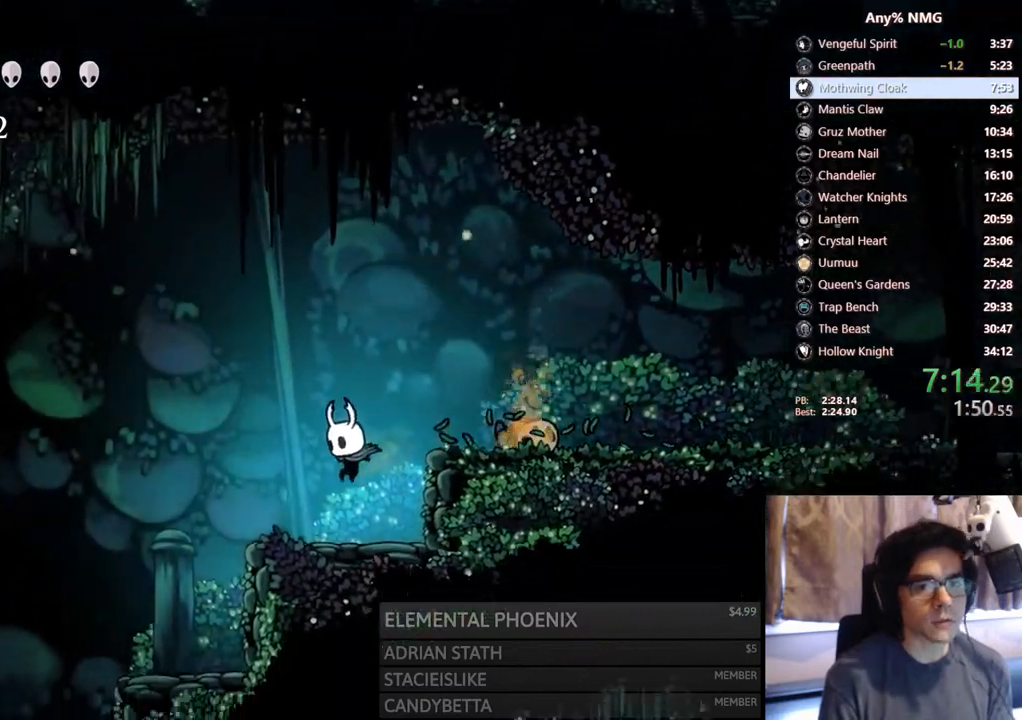
{"dt_ms": 500, "buttons": ["A", "DPAD_LEFT"], "left_stick": "center", "right_stick": "center", "events": [[317, "A", "down"]]}
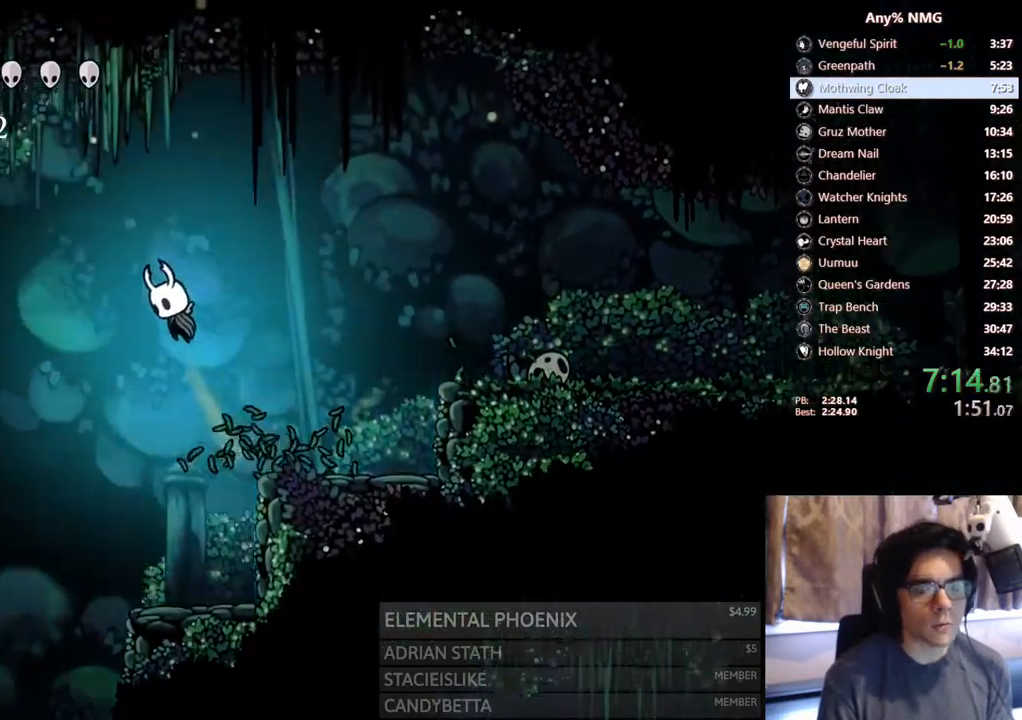
{"dt_ms": 1000, "buttons": ["DPAD_LEFT"], "left_stick": "center", "right_stick": "center"}
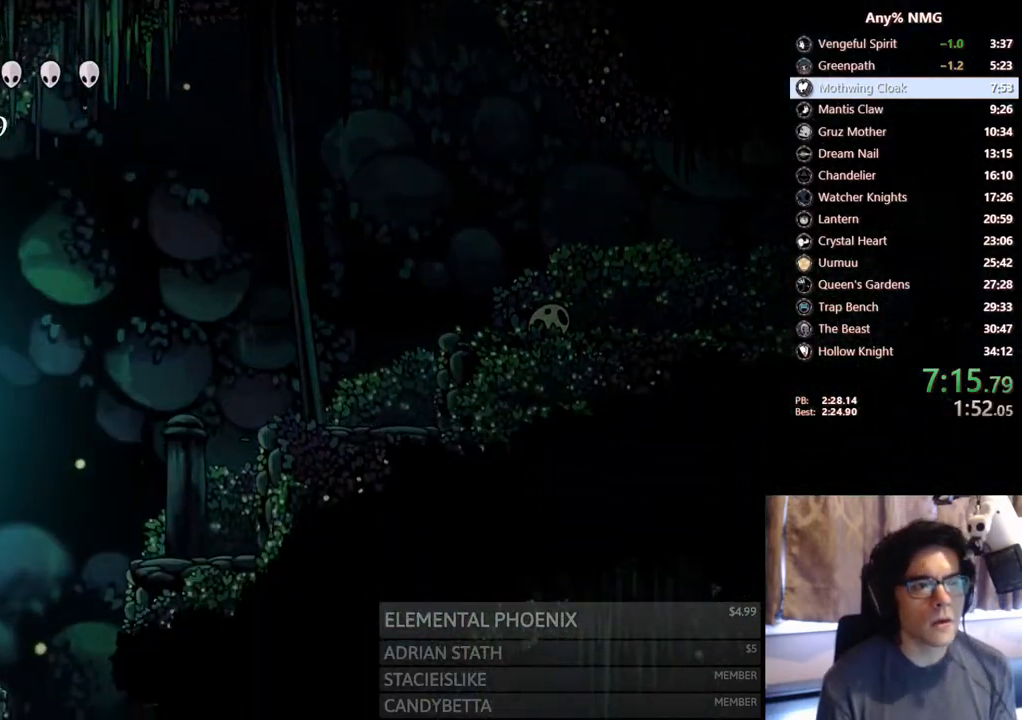
{"dt_ms": 500, "buttons": ["DPAD_LEFT"], "left_stick": "center", "right_stick": "center", "events": []}
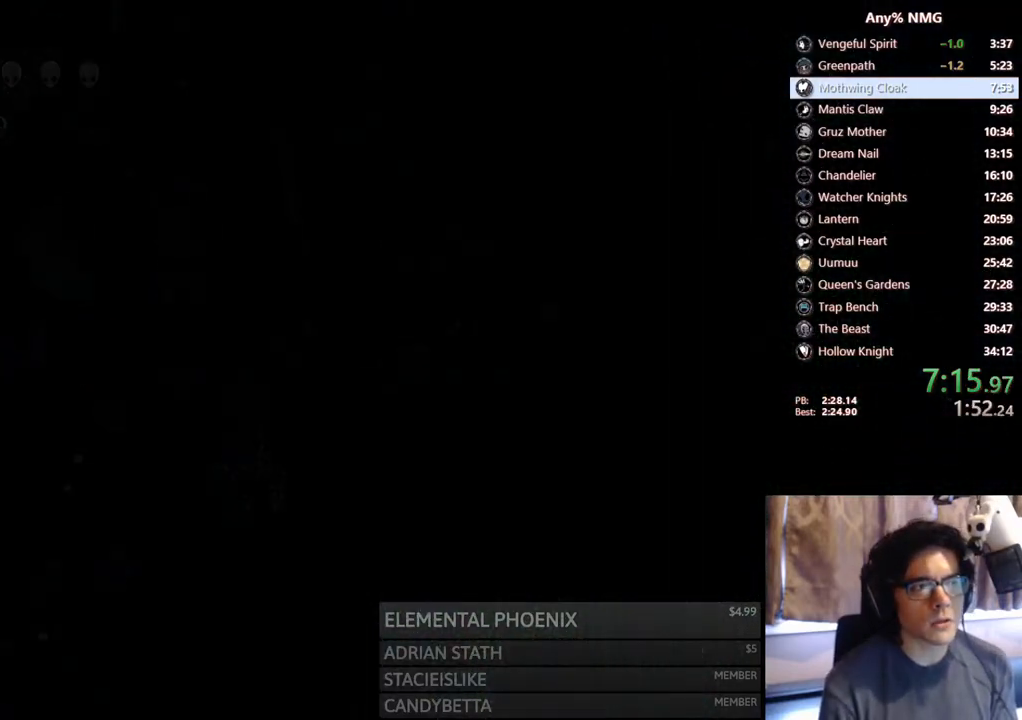
{"dt_ms": 500, "buttons": [], "left_stick": "center", "right_stick": "center", "events": [[50, "DPAD_LEFT", "up"]]}
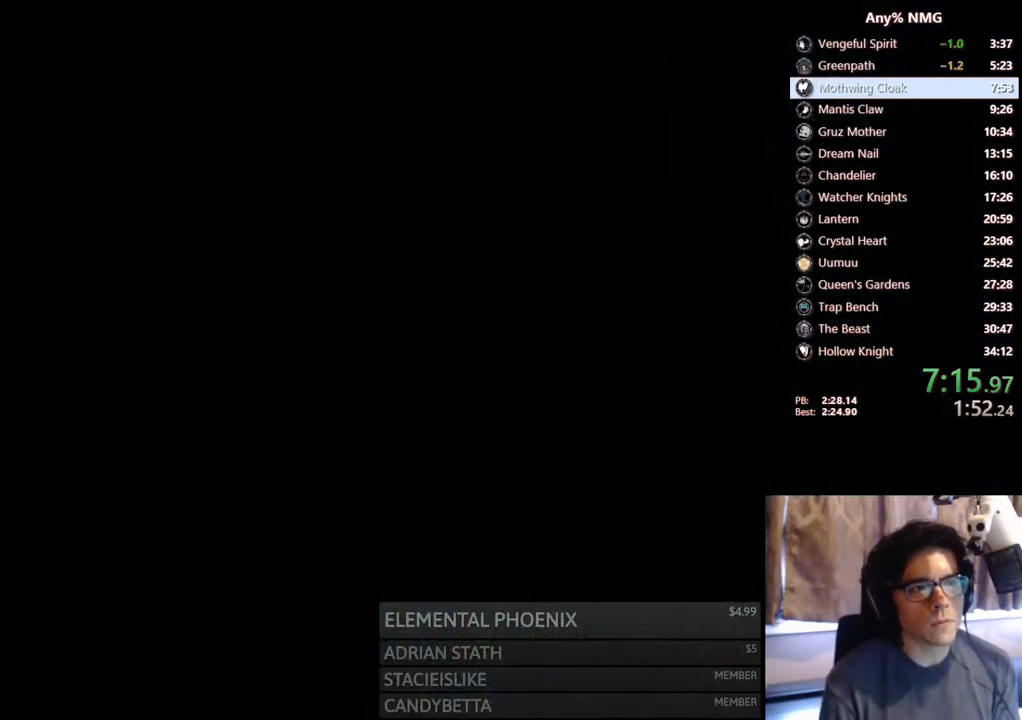
{"dt_ms": 500, "buttons": [], "left_stick": "center", "right_stick": "center", "events": []}
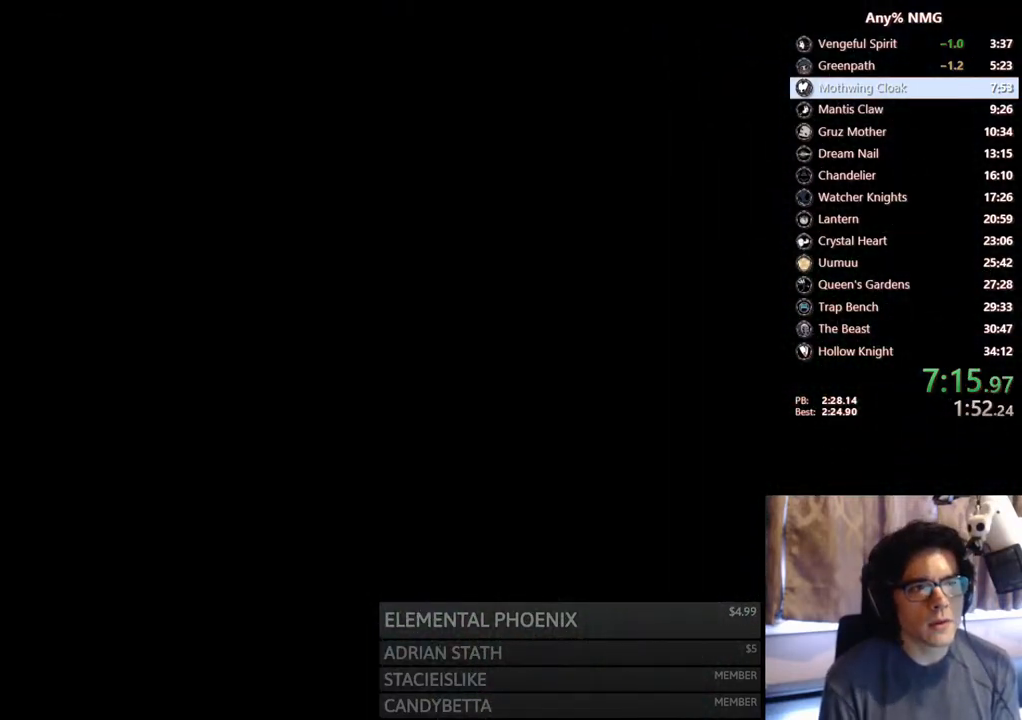
{"dt_ms": 500, "buttons": [], "left_stick": "center", "right_stick": "center", "events": []}
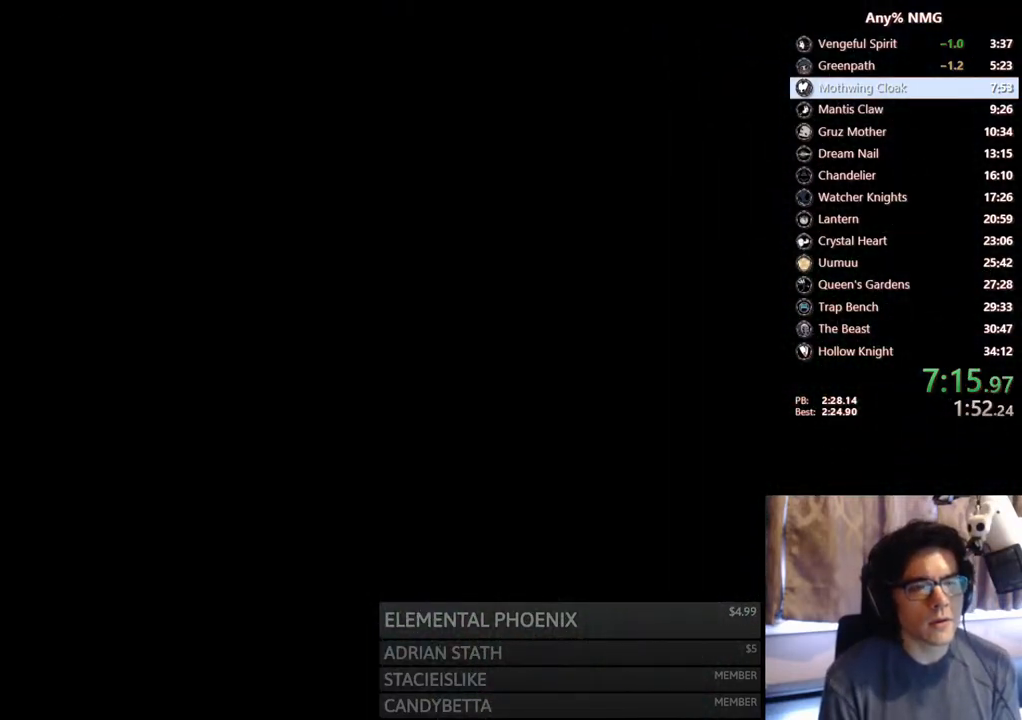
{"dt_ms": 500, "buttons": [], "left_stick": "center", "right_stick": "center", "events": []}